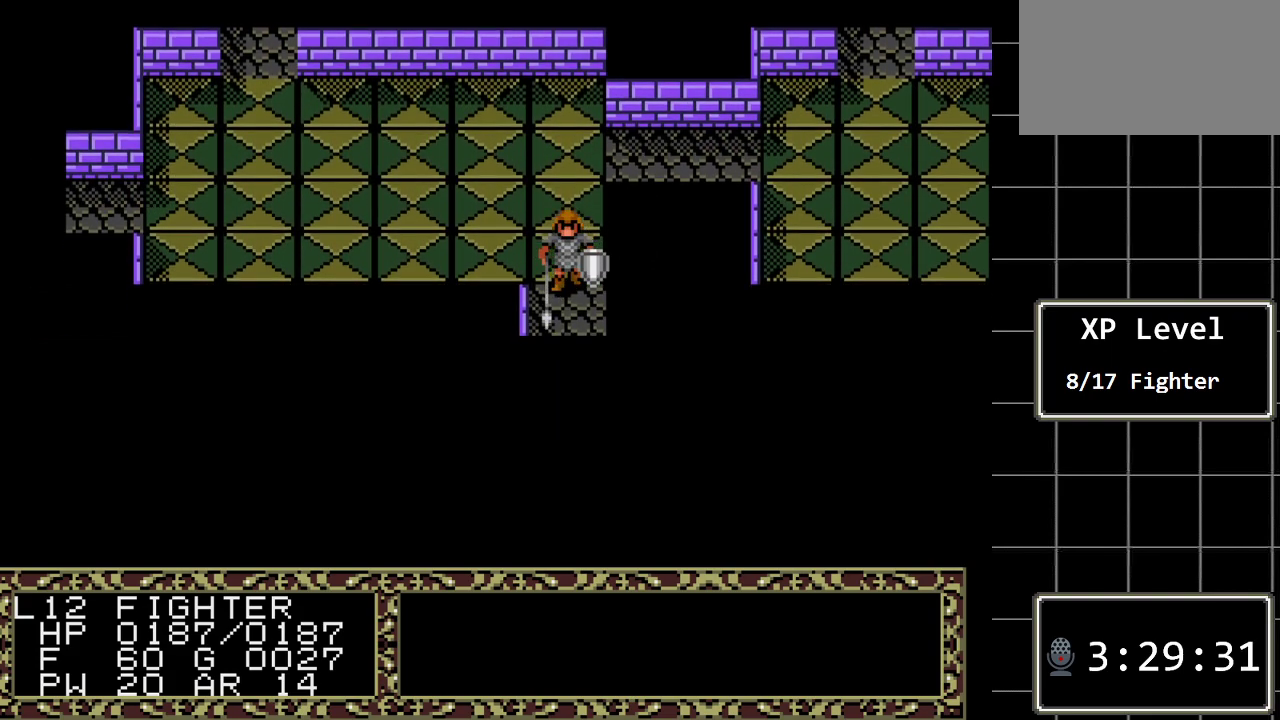
Gameplay with a controller (Xbox layout); each line is a JSON object with the inputs held at the frame after it. "events" lists button and stick changes between this image and that frame as [ms after this image, input, new state], when the widget could be followed in between. Not read: L1 L2 L3 R1 R2 R3.
{"buttons": ["DPAD_DOWN"], "events": []}
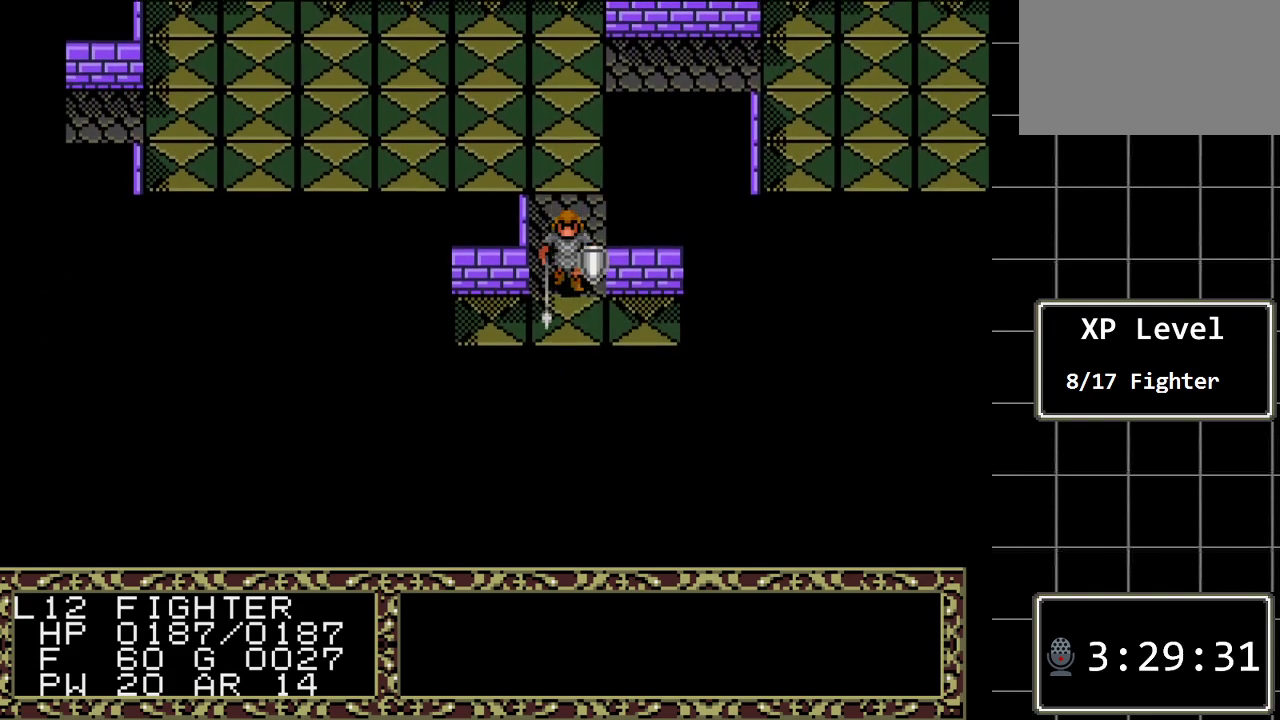
{"buttons": [], "events": [[167, "DPAD_DOWN", "up"]]}
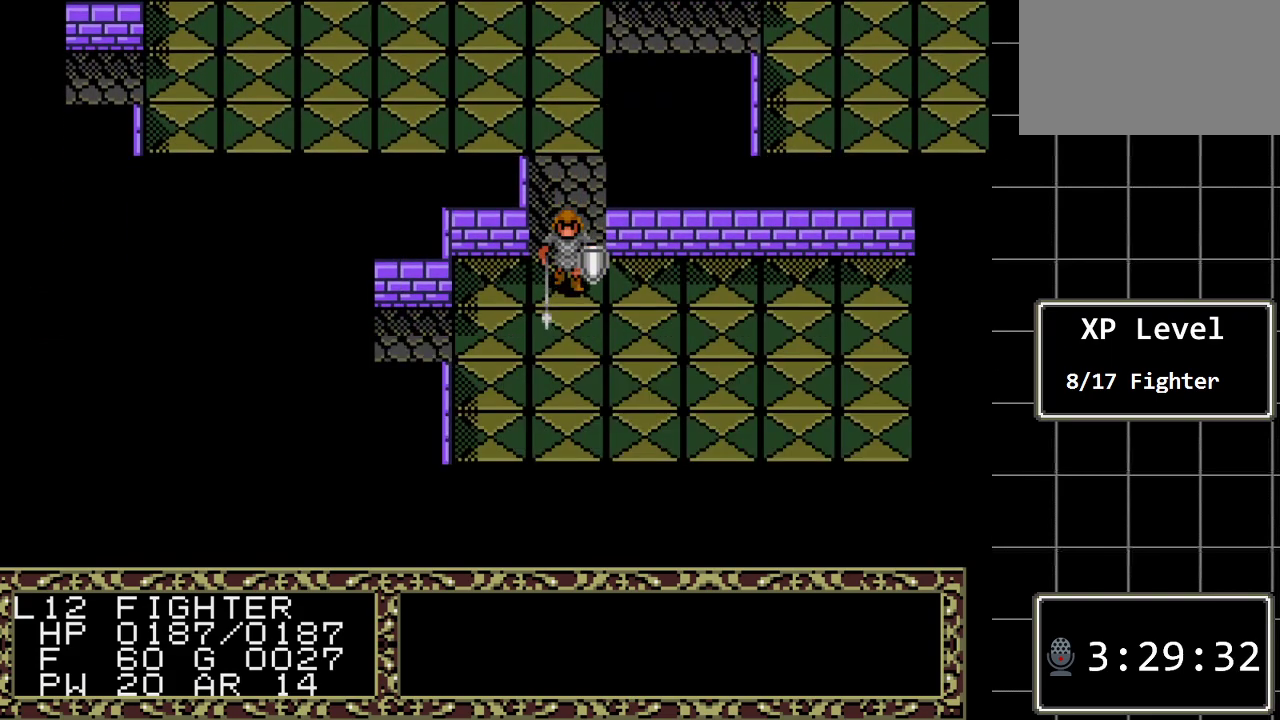
{"buttons": ["DPAD_RIGHT"], "events": [[267, "DPAD_RIGHT", "down"]]}
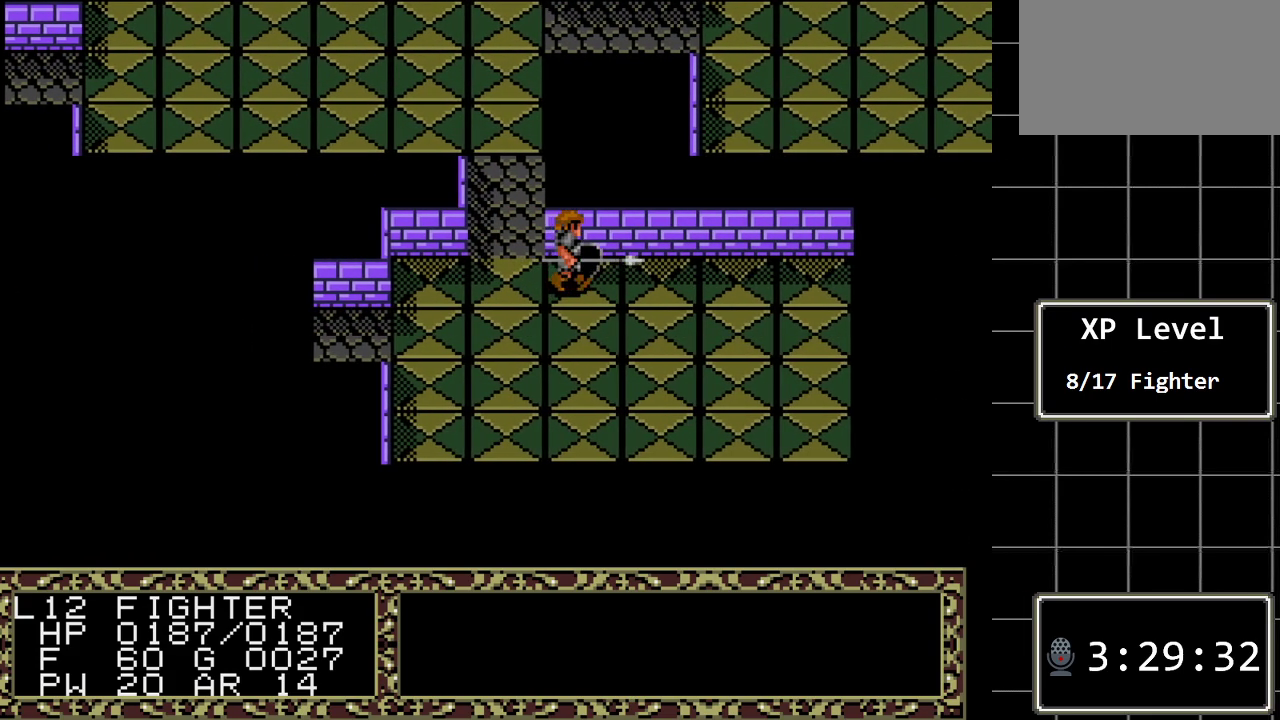
{"buttons": ["DPAD_RIGHT"], "events": []}
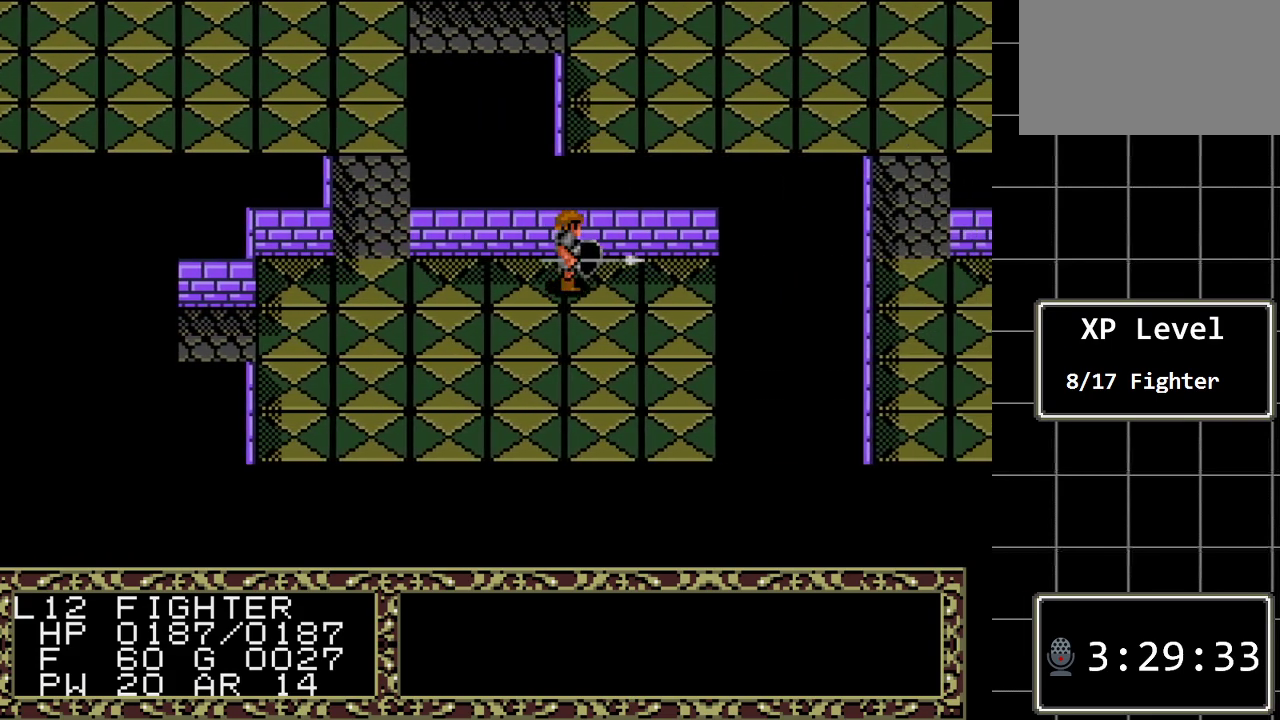
{"buttons": ["DPAD_DOWN"], "events": [[383, "DPAD_DOWN", "down"], [383, "DPAD_RIGHT", "up"]]}
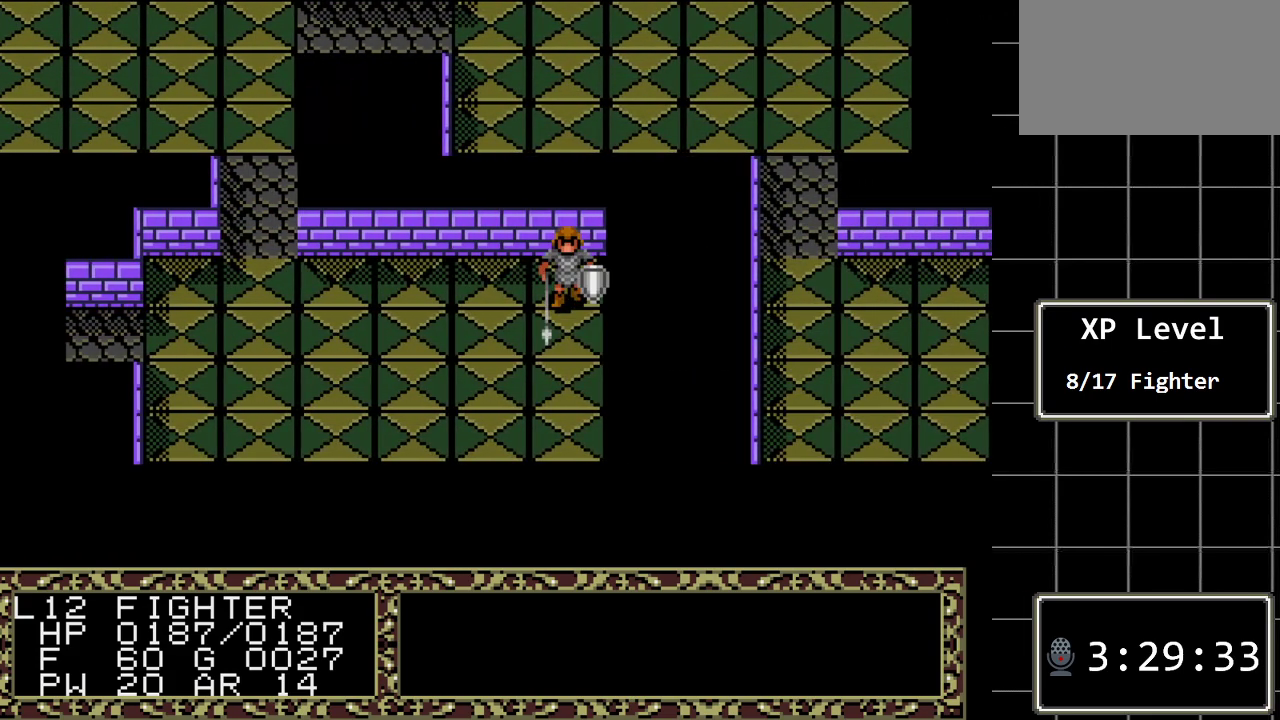
{"buttons": ["DPAD_DOWN"], "events": []}
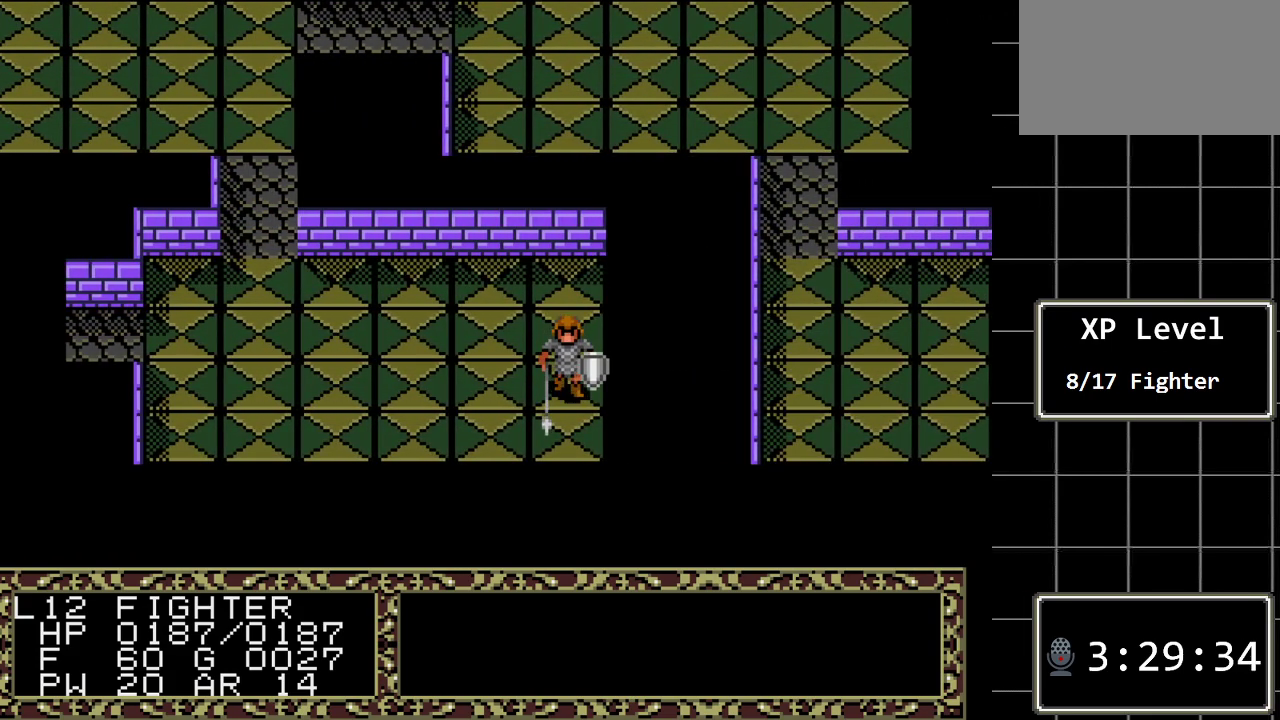
{"buttons": ["DPAD_LEFT"], "events": [[283, "DPAD_DOWN", "up"], [317, "DPAD_LEFT", "down"]]}
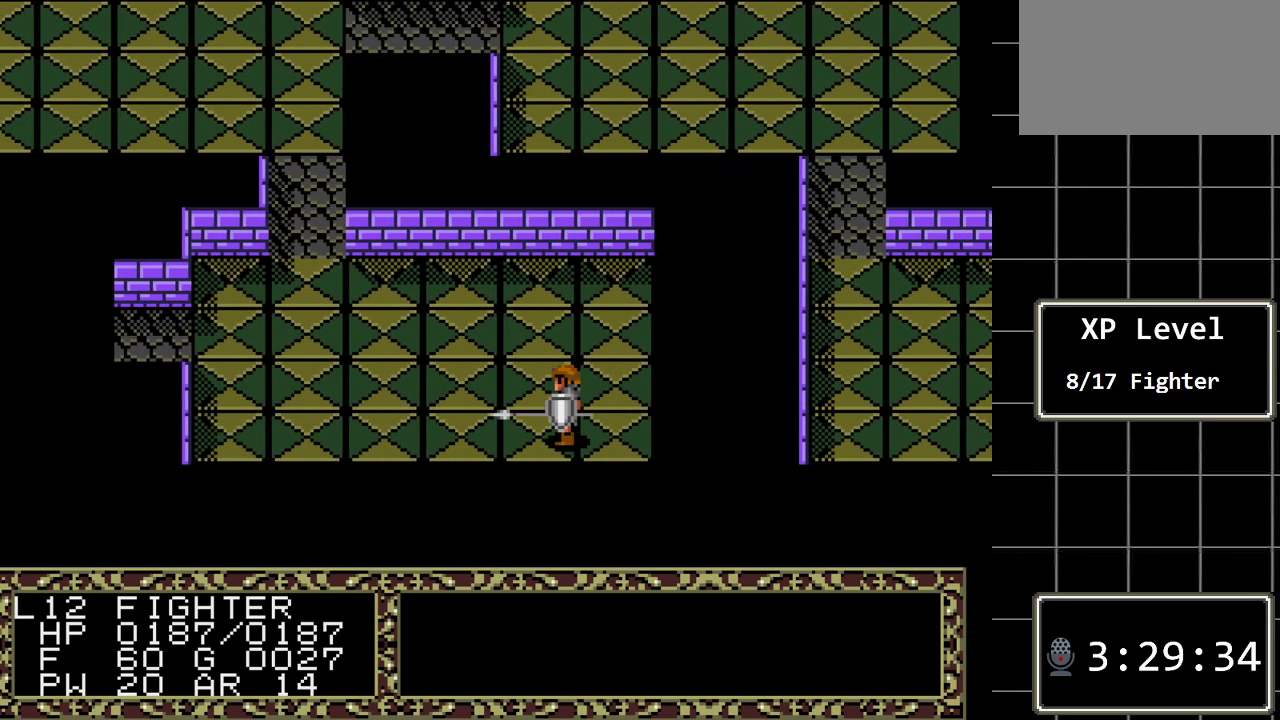
{"buttons": ["DPAD_LEFT"], "events": [[100, "DPAD_DOWN", "down"], [100, "DPAD_LEFT", "up"], [300, "DPAD_DOWN", "up"], [300, "DPAD_LEFT", "down"]]}
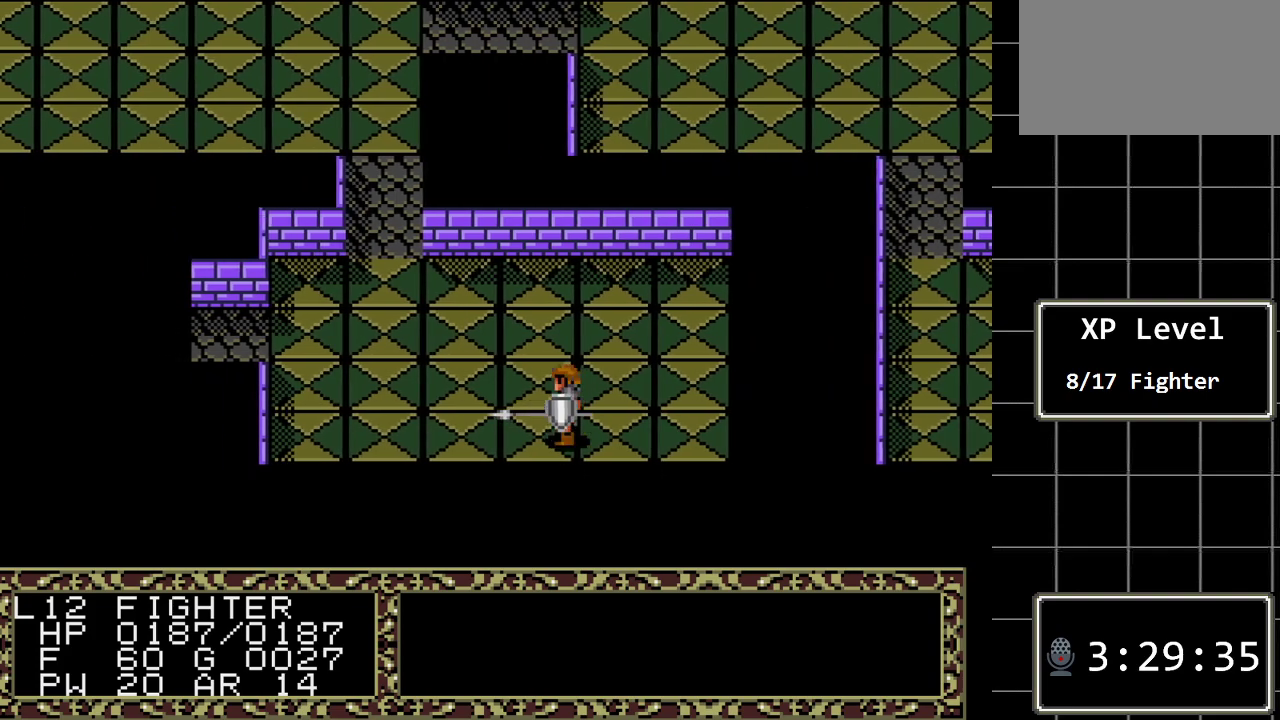
{"buttons": ["DPAD_LEFT"], "events": []}
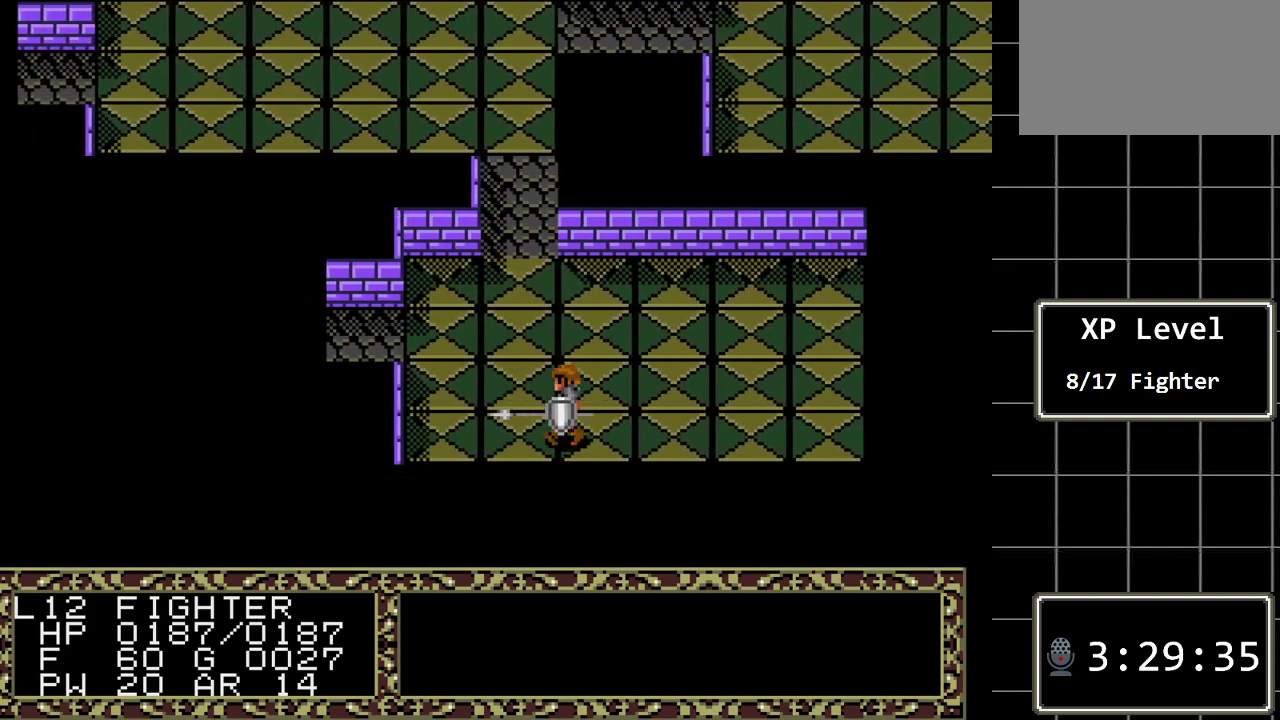
{"buttons": ["DPAD_LEFT"], "events": []}
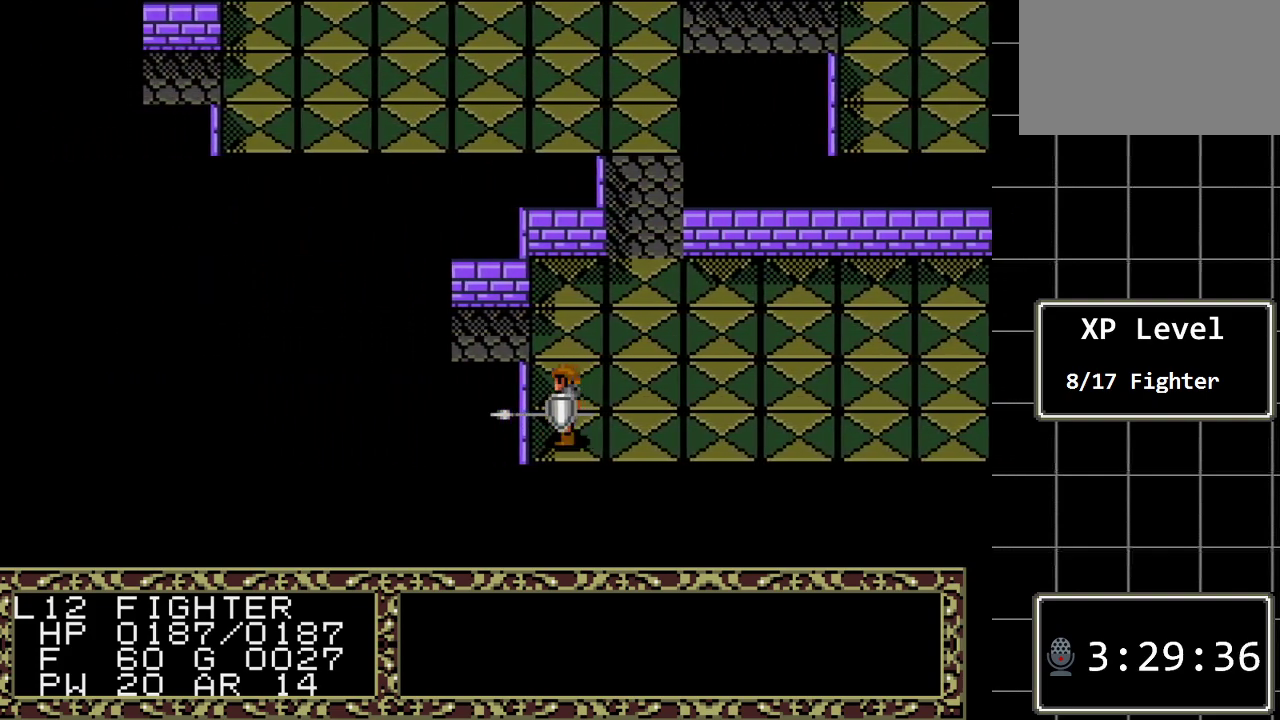
{"buttons": ["DPAD_LEFT"], "events": [[17, "DPAD_LEFT", "up"], [17, "DPAD_UP", "down"], [300, "DPAD_LEFT", "down"], [300, "DPAD_UP", "up"]]}
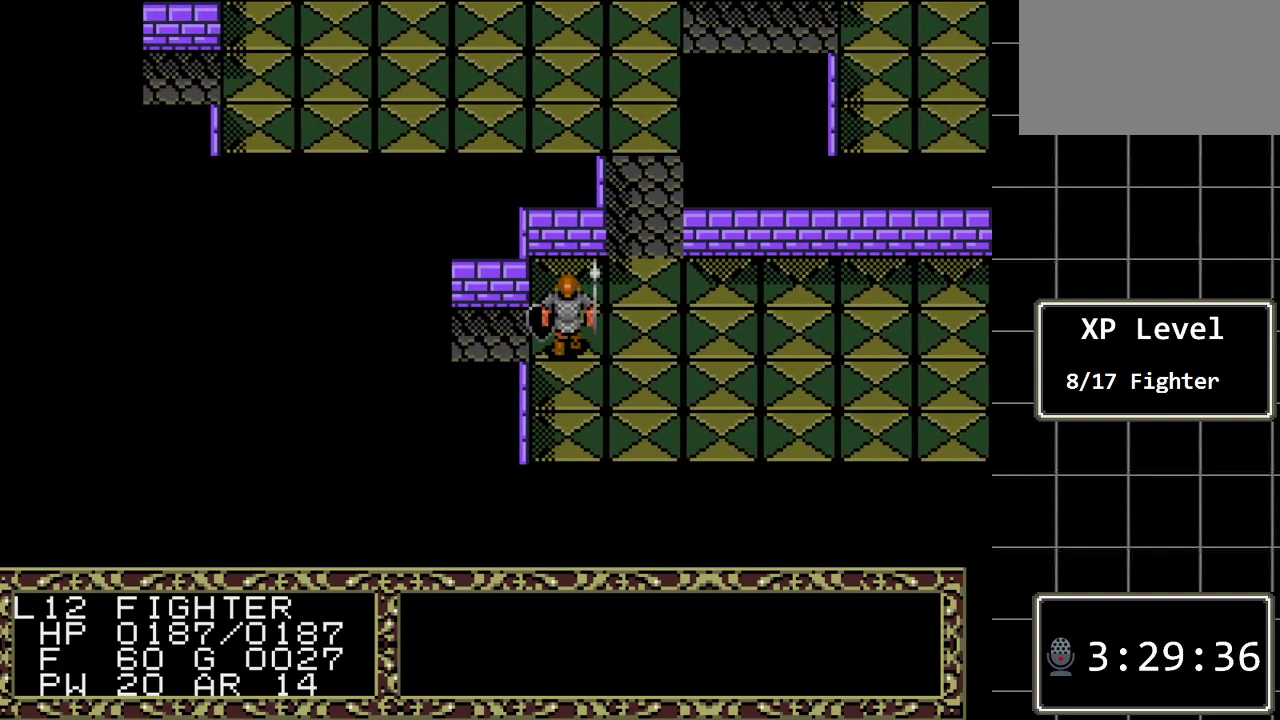
{"buttons": ["DPAD_LEFT"], "events": []}
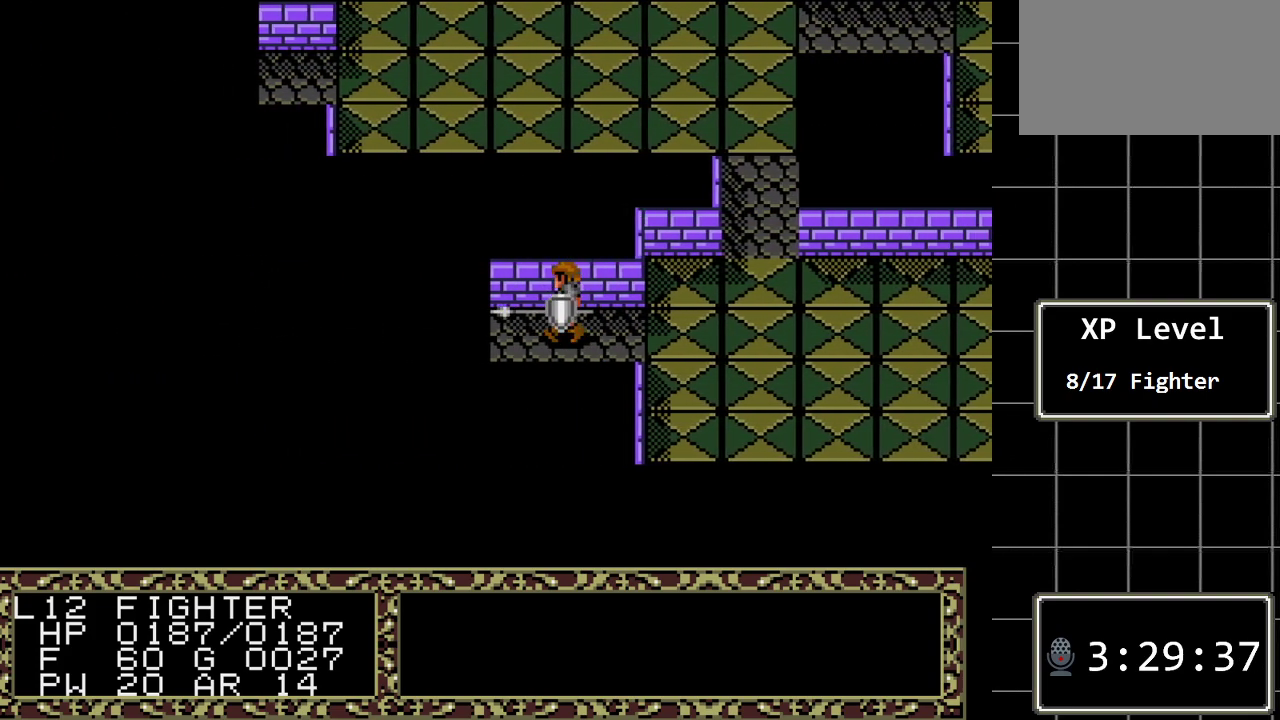
{"buttons": [], "events": [[483, "DPAD_LEFT", "up"]]}
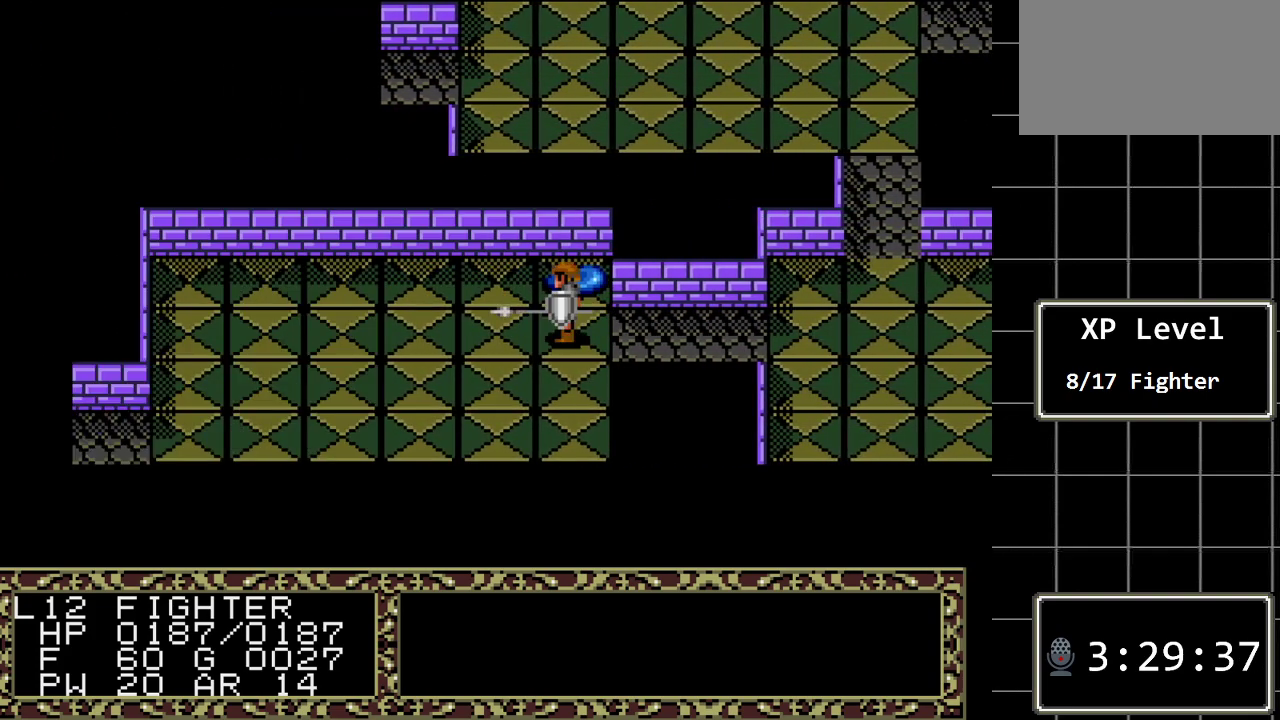
{"buttons": [], "events": []}
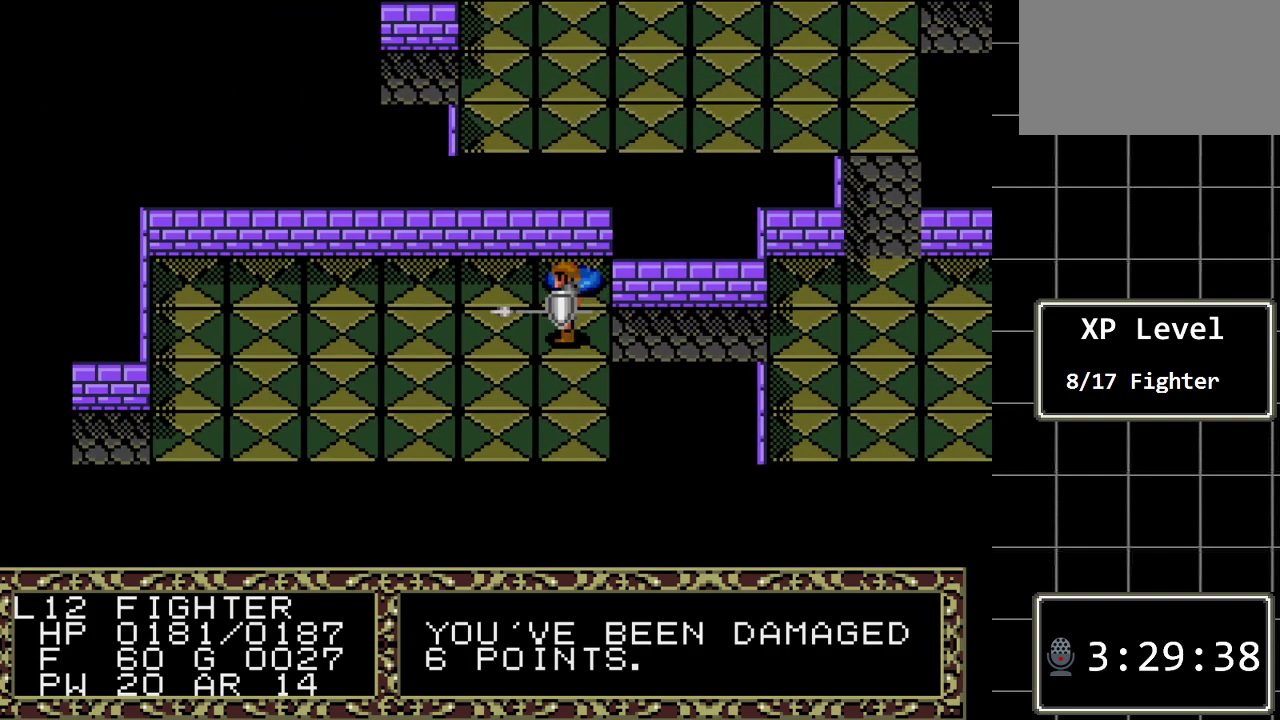
{"buttons": [], "events": [[283, "DPAD_UP", "down"], [450, "DPAD_UP", "up"]]}
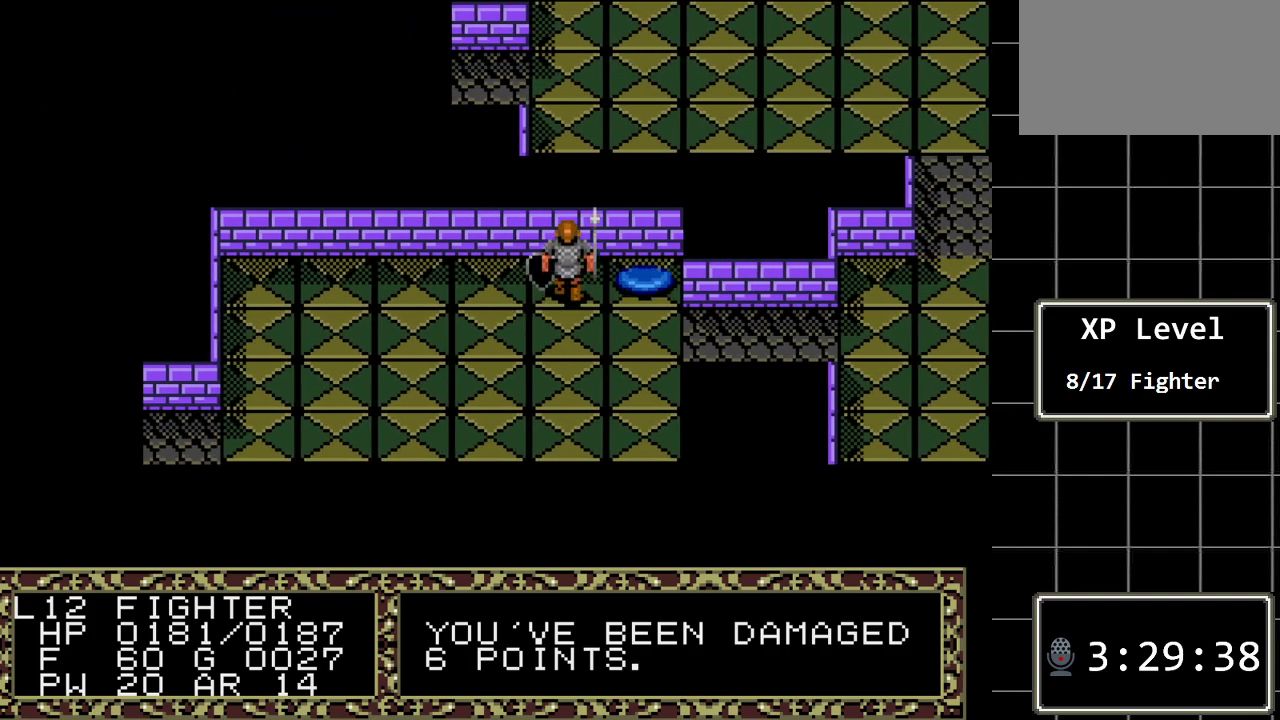
{"buttons": [], "events": [[67, "DPAD_RIGHT", "down"], [400, "DPAD_RIGHT", "up"]]}
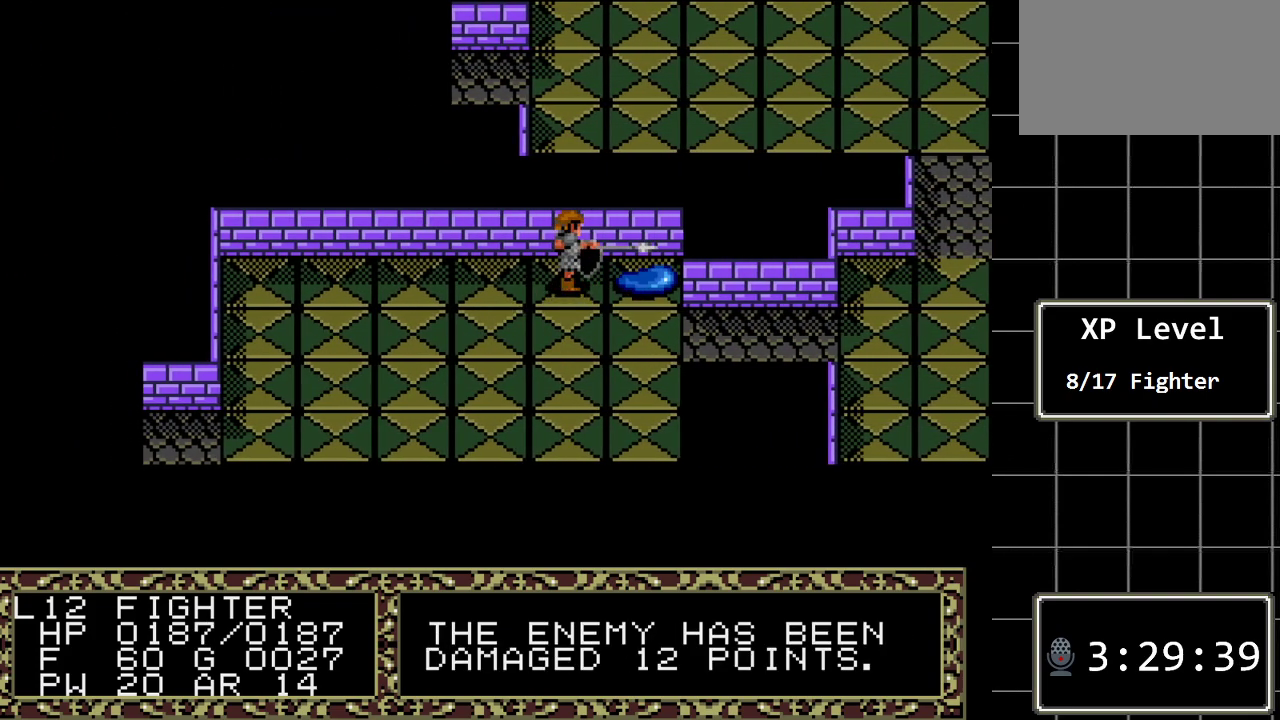
{"buttons": [], "events": []}
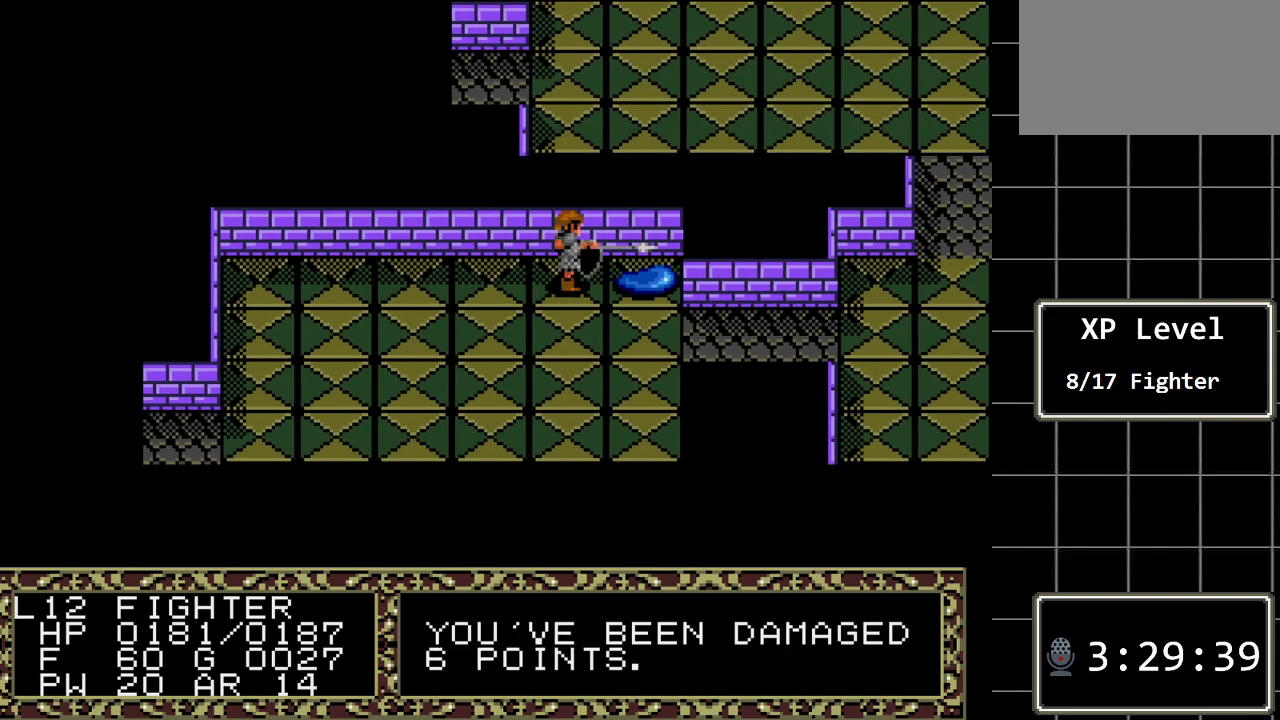
{"buttons": ["DPAD_RIGHT"], "events": [[383, "DPAD_RIGHT", "down"]]}
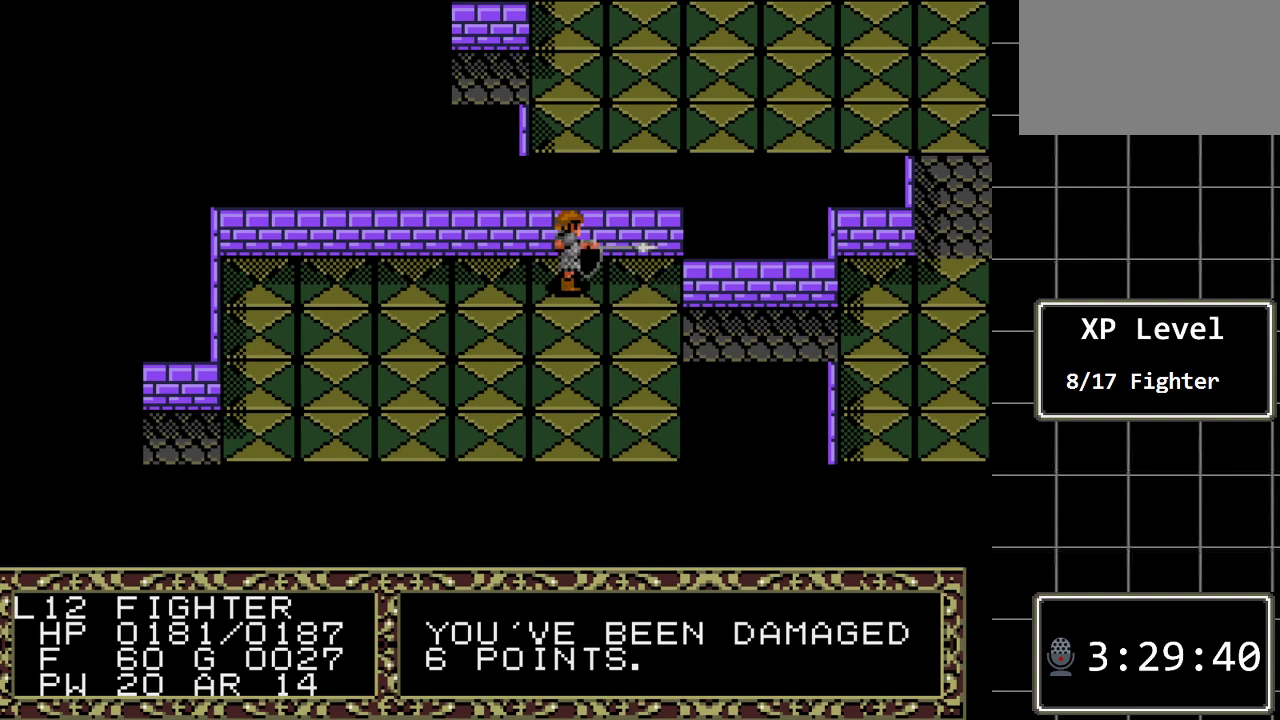
{"buttons": [], "events": [[150, "DPAD_RIGHT", "up"]]}
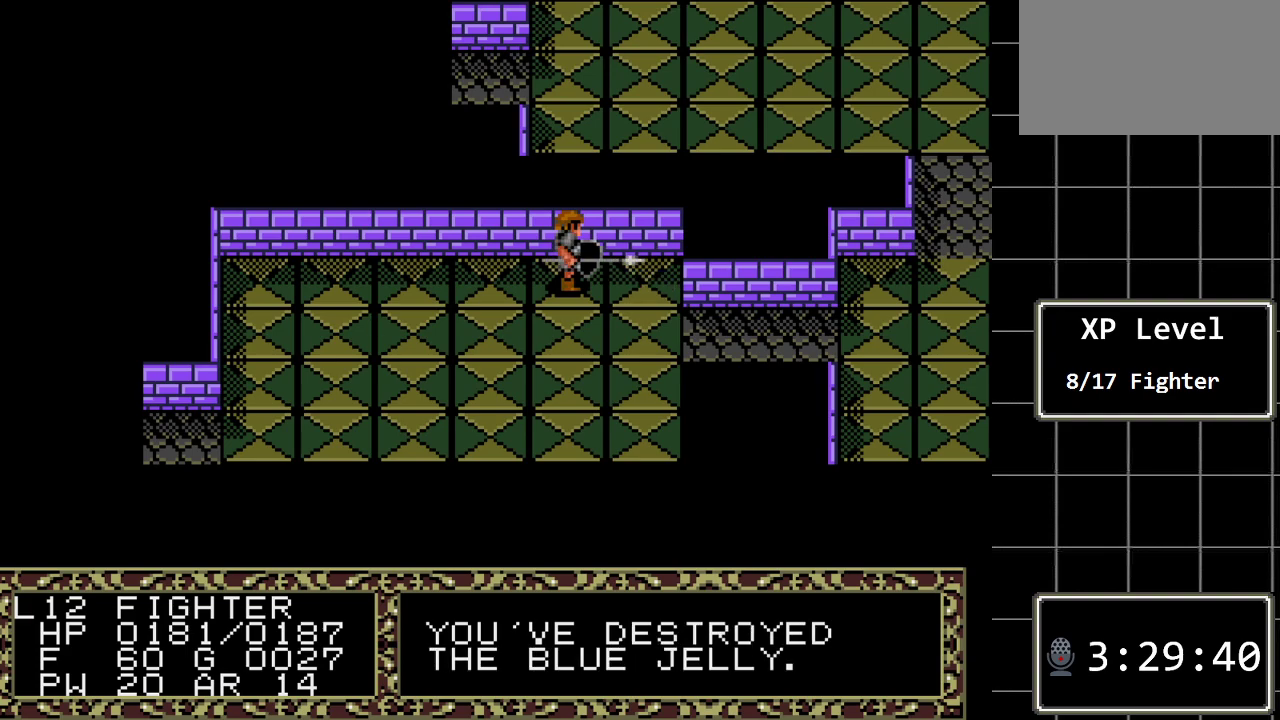
{"buttons": ["DPAD_LEFT"], "events": [[83, "DPAD_LEFT", "down"]]}
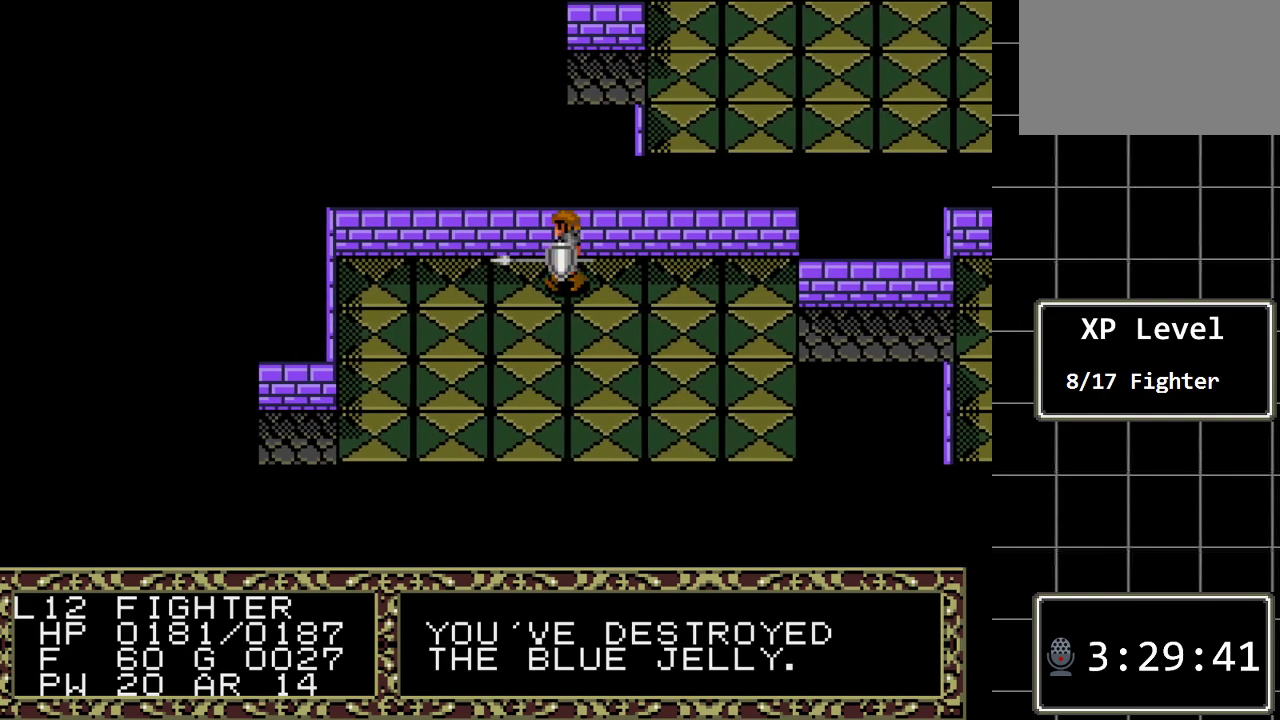
{"buttons": ["DPAD_LEFT"], "events": []}
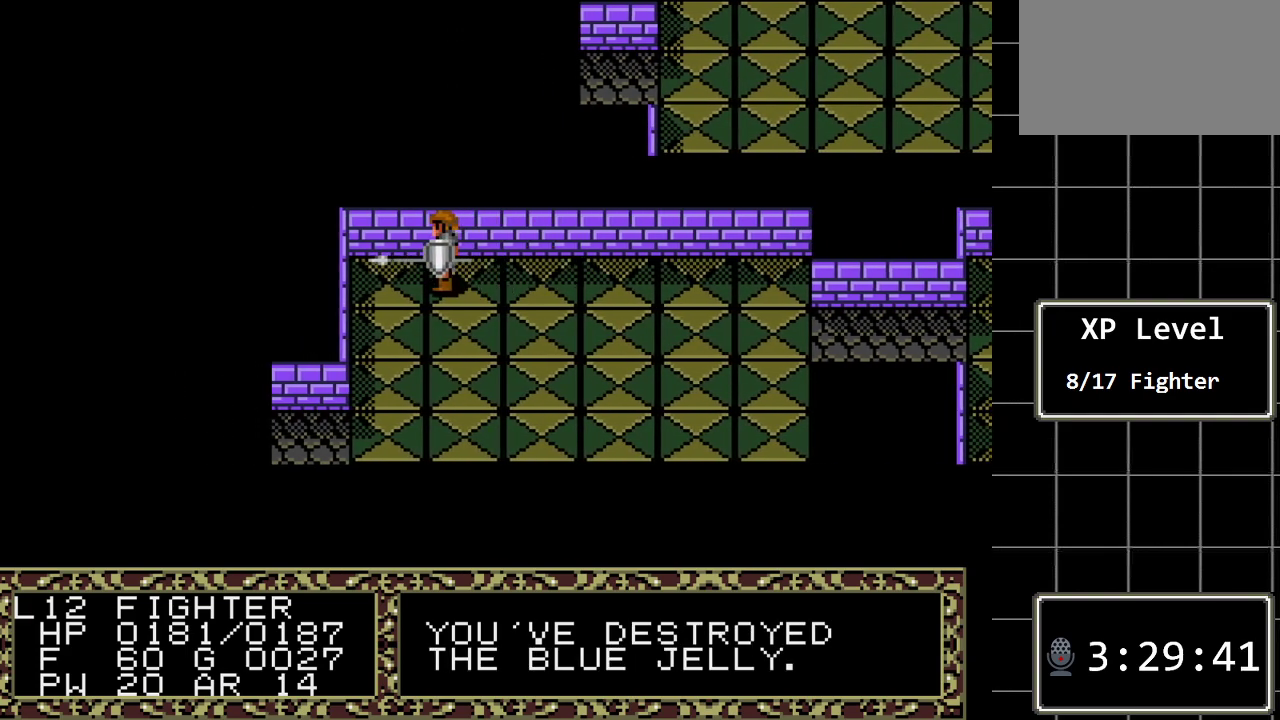
{"buttons": ["DPAD_DOWN"], "events": [[117, "DPAD_LEFT", "up"], [150, "DPAD_DOWN", "down"]]}
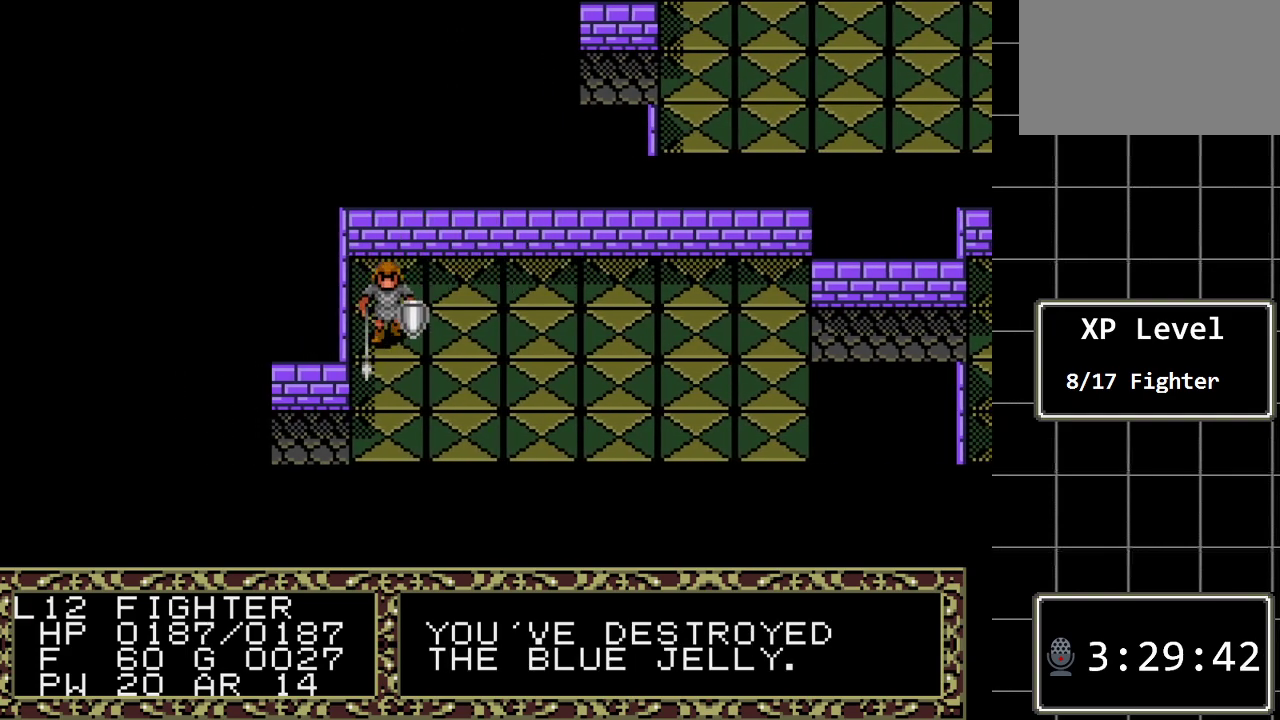
{"buttons": ["DPAD_LEFT"], "events": [[383, "DPAD_DOWN", "up"], [383, "DPAD_LEFT", "down"]]}
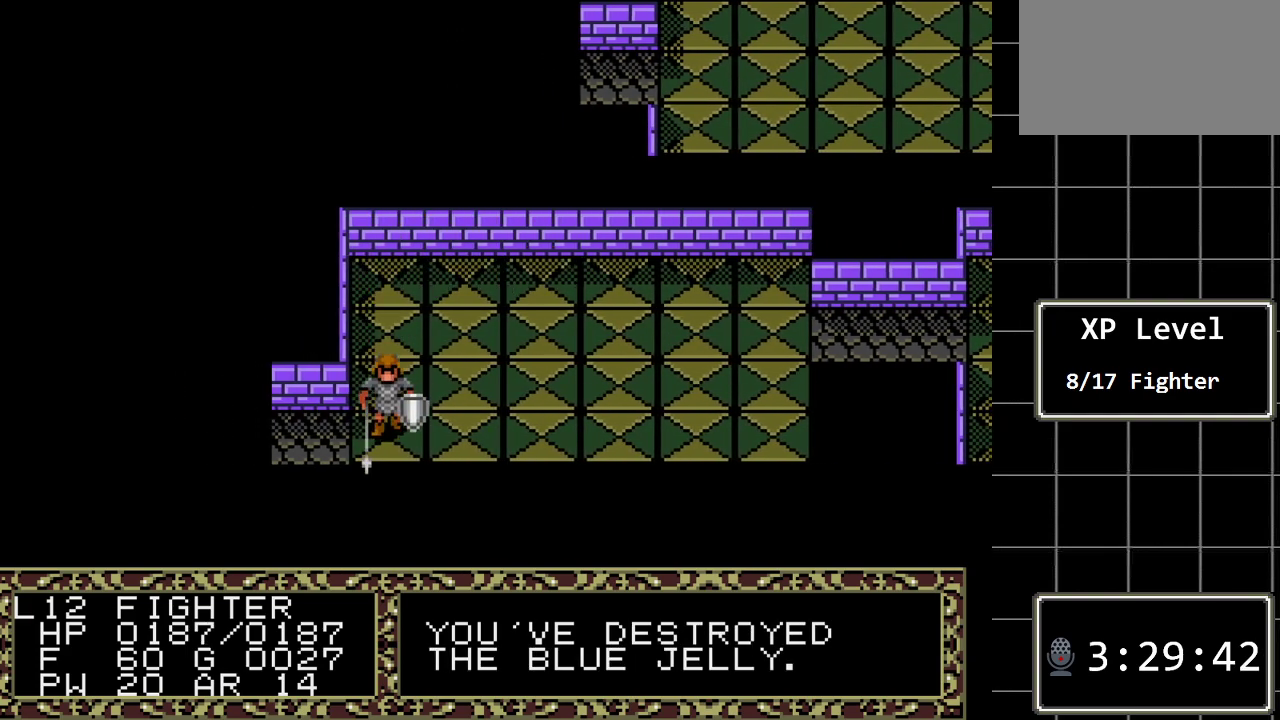
{"buttons": ["DPAD_LEFT"], "events": []}
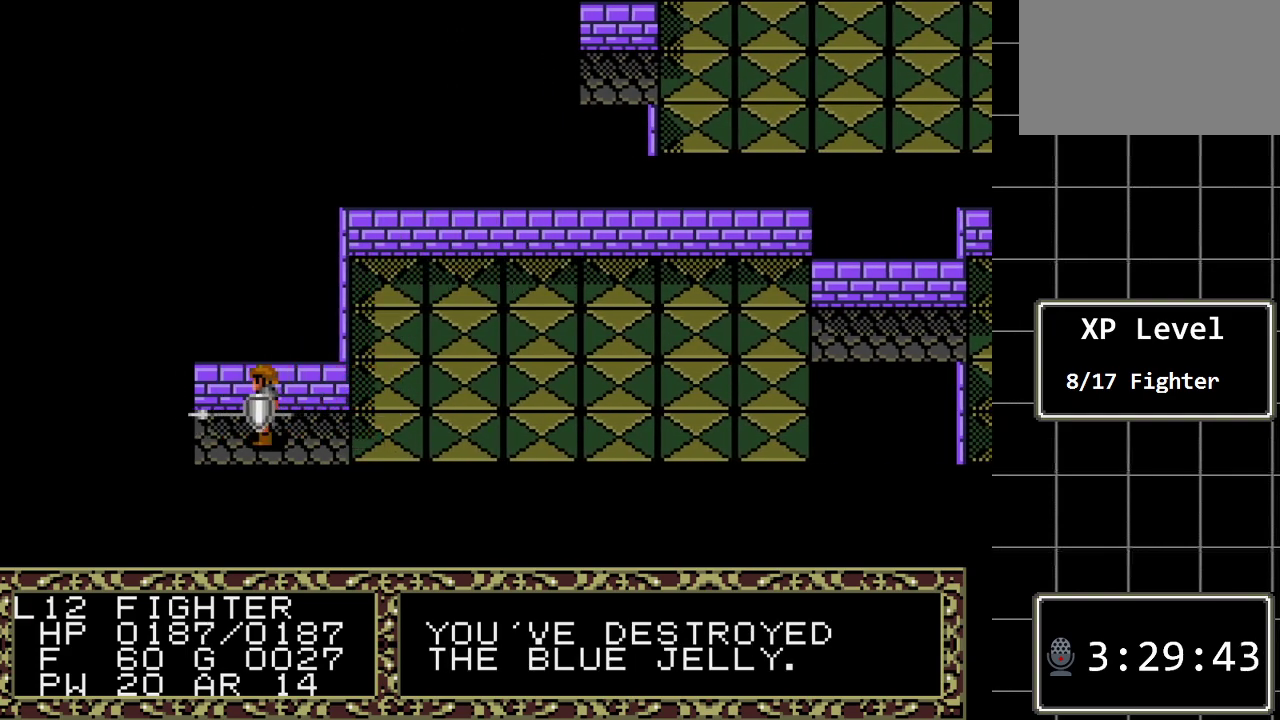
{"buttons": ["DPAD_LEFT"], "events": []}
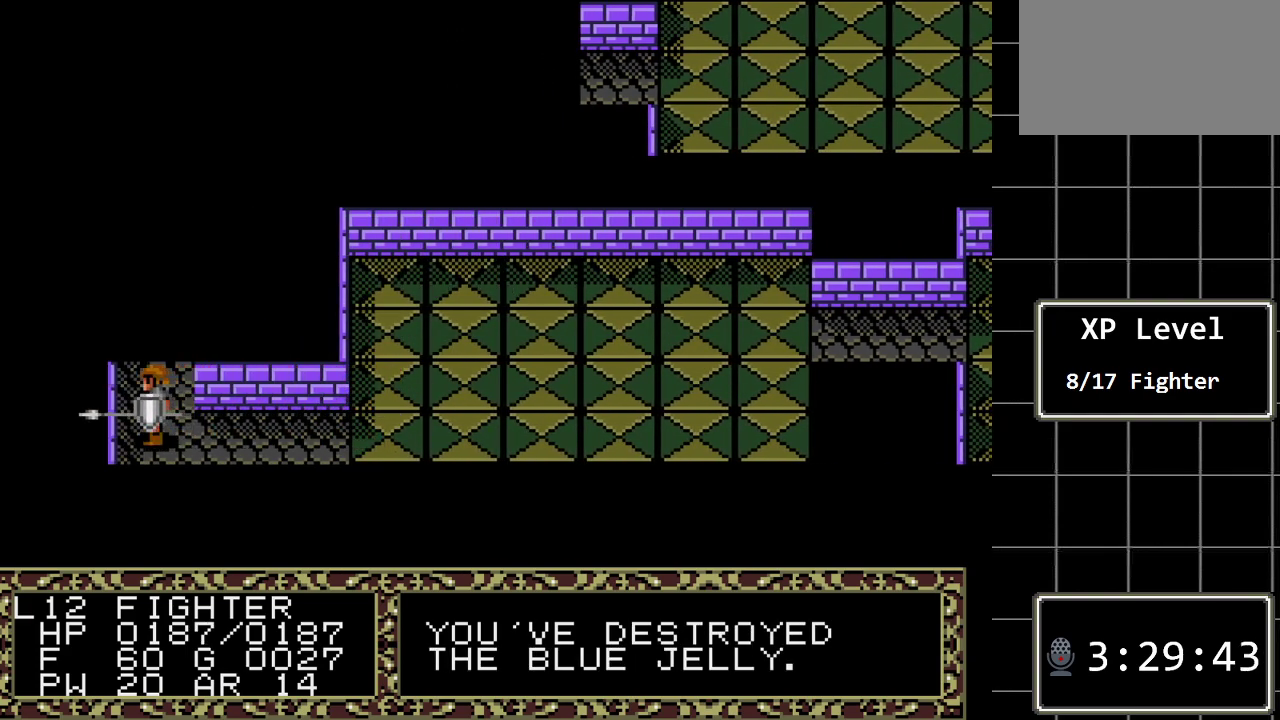
{"buttons": ["DPAD_UP"], "events": [[33, "DPAD_LEFT", "up"], [100, "DPAD_UP", "down"]]}
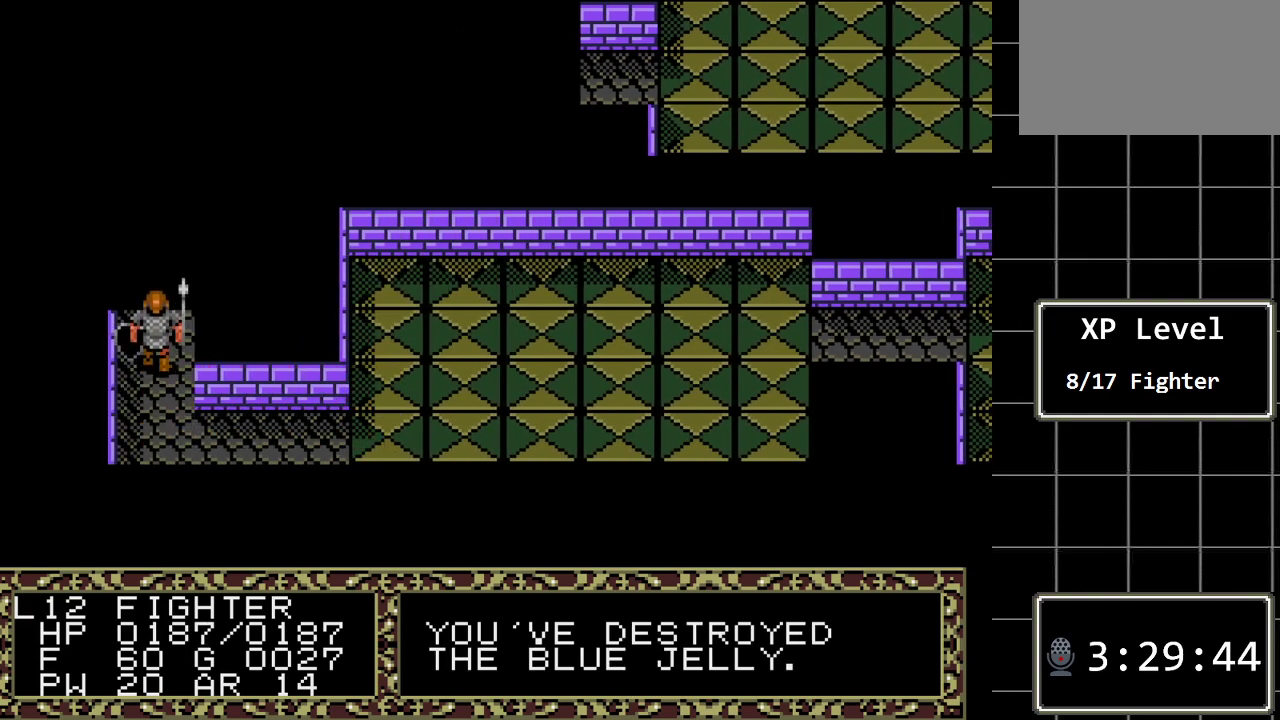
{"buttons": ["DPAD_UP"], "events": []}
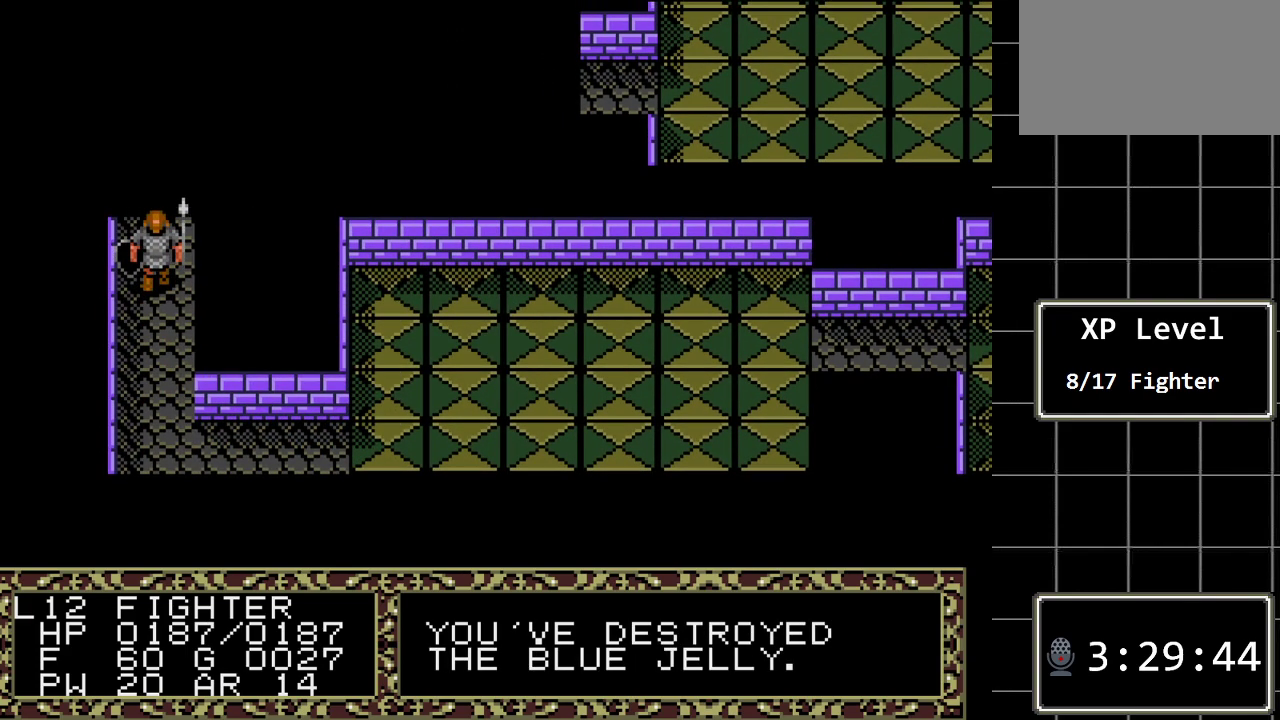
{"buttons": ["DPAD_UP"], "events": []}
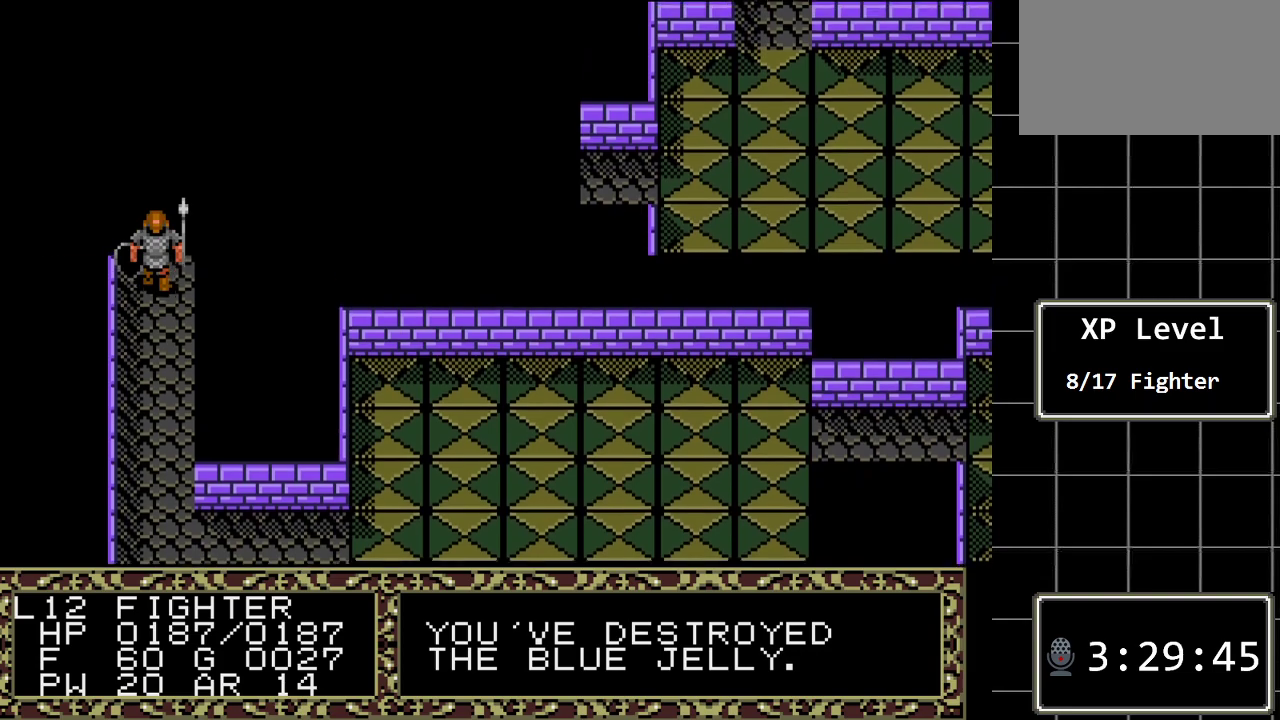
{"buttons": [], "events": [[383, "DPAD_UP", "up"]]}
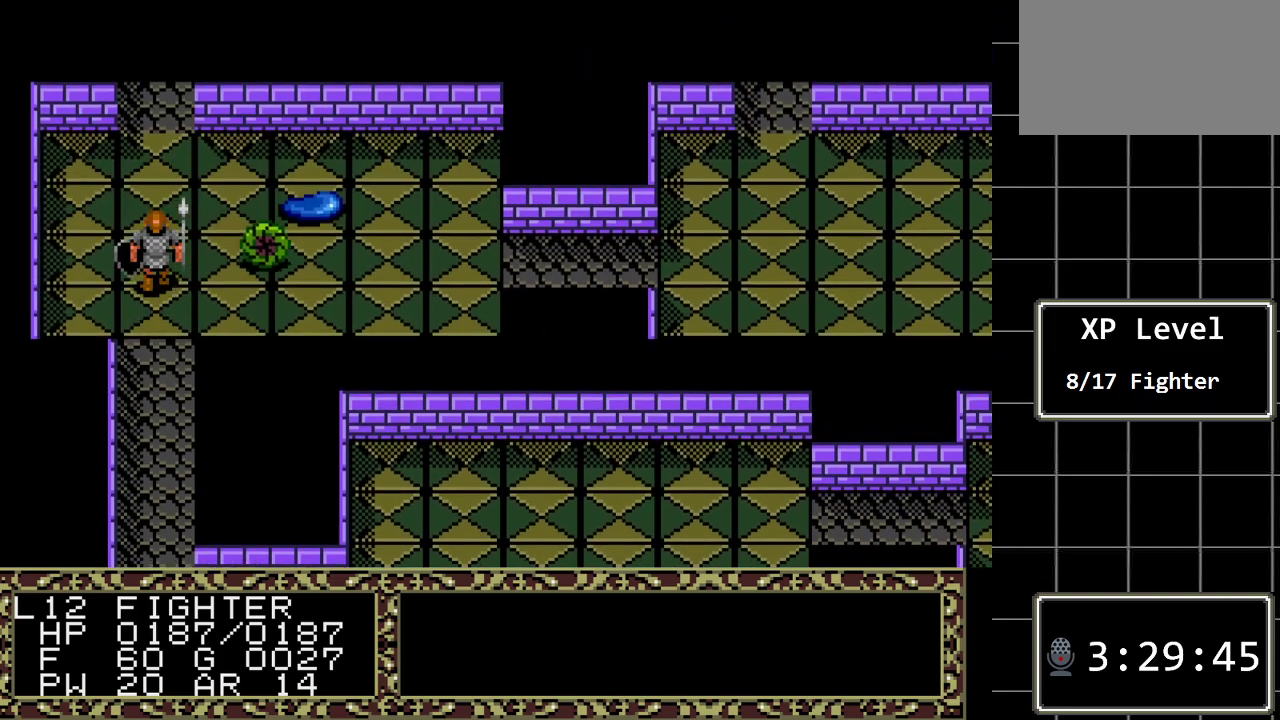
{"buttons": ["DPAD_RIGHT"], "events": [[433, "DPAD_RIGHT", "down"]]}